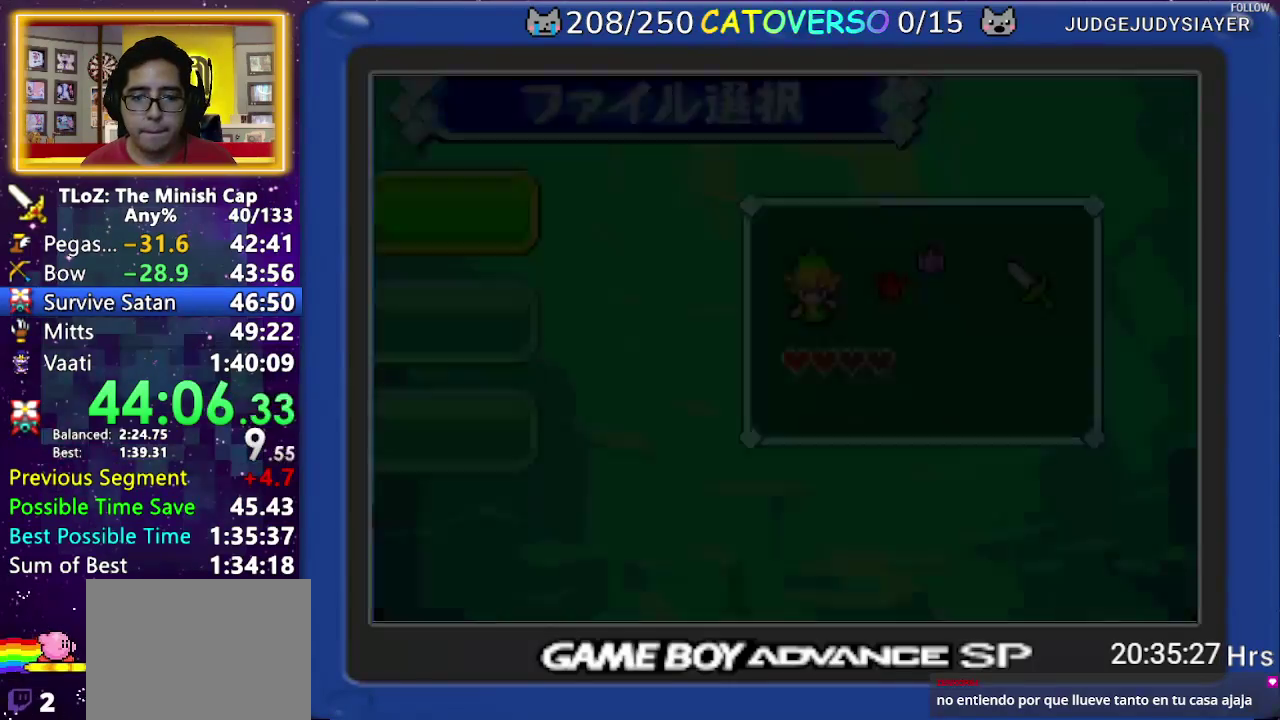
Gameplay with a controller (Nintendo layout); each line is a JSON object with the inputs held at the frame after it. "events" lists button and stick changes between this image and that frame as [ms after this image, input, new state], when the widget could be followed in between. Not read: L3 R3 START.
{"buttons": ["A"], "events": [[33, "A", "down"], [100, "A", "up"], [150, "A", "down"], [233, "A", "up"], [300, "A", "down"]]}
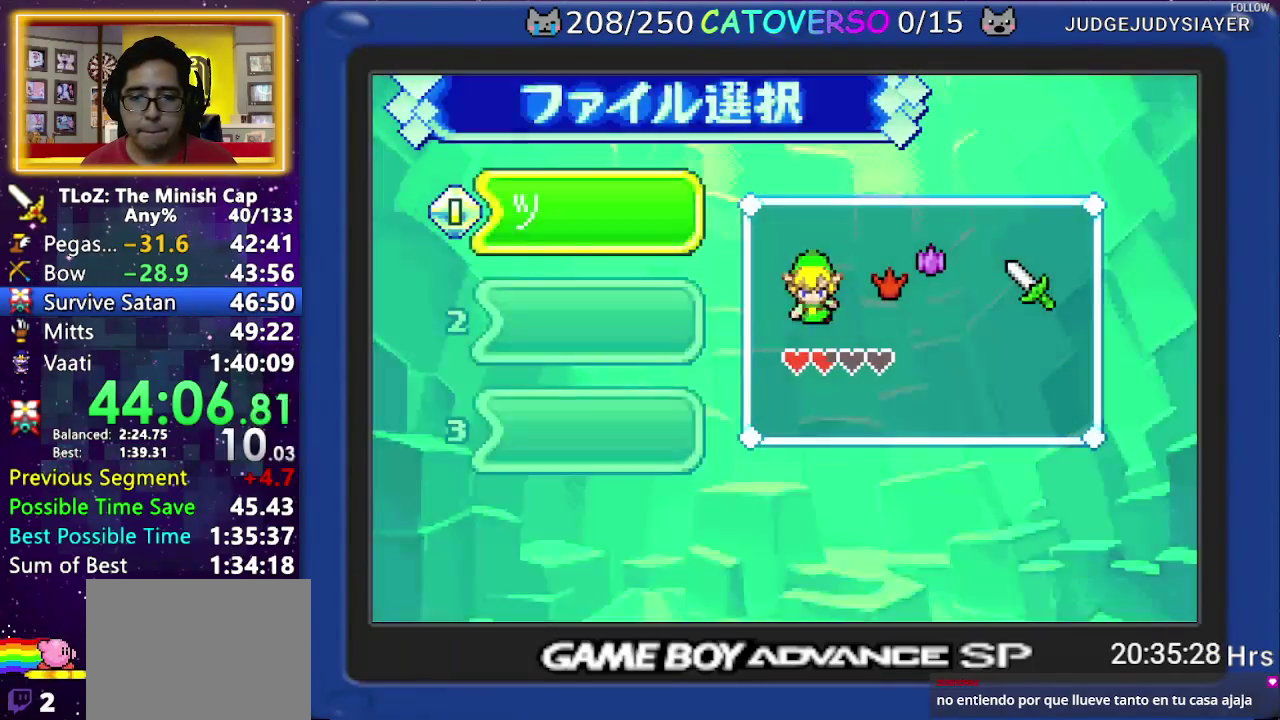
{"buttons": ["A"], "events": [[150, "A", "up"], [217, "A", "down"], [283, "A", "up"], [333, "A", "down"], [433, "A", "up"], [483, "A", "down"]]}
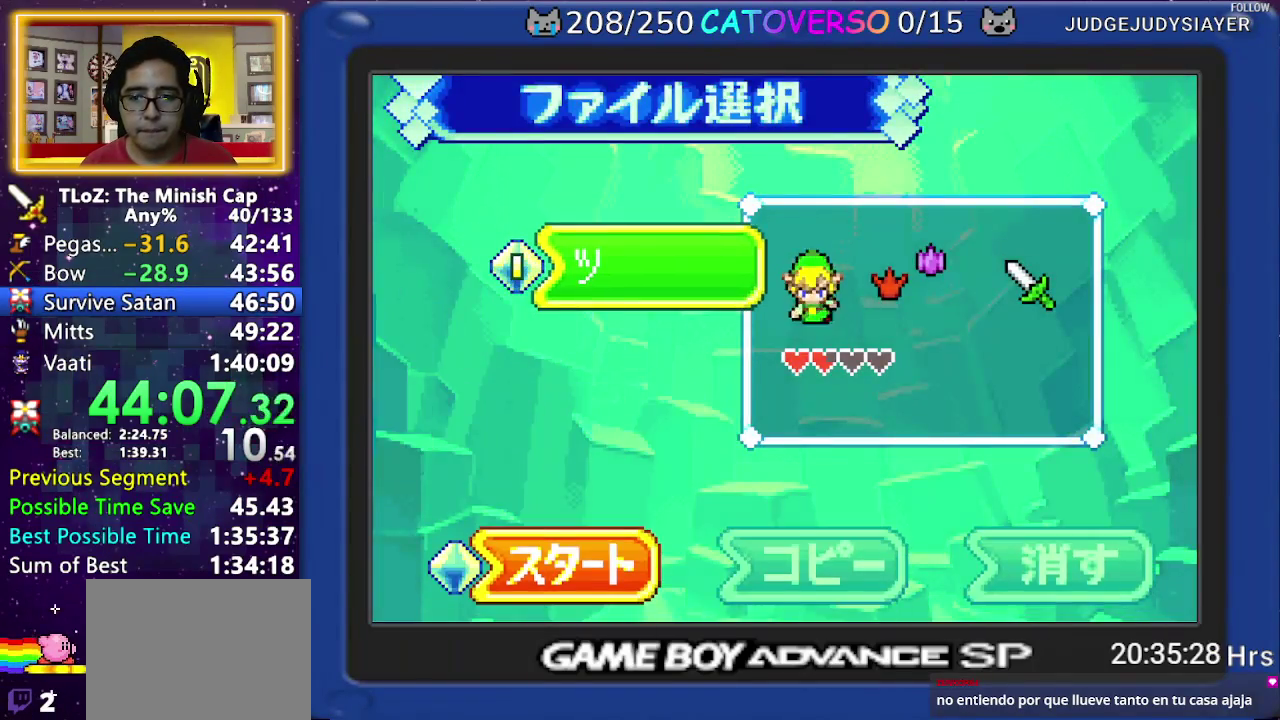
{"buttons": [], "events": [[67, "A", "up"], [117, "A", "down"], [233, "A", "up"]]}
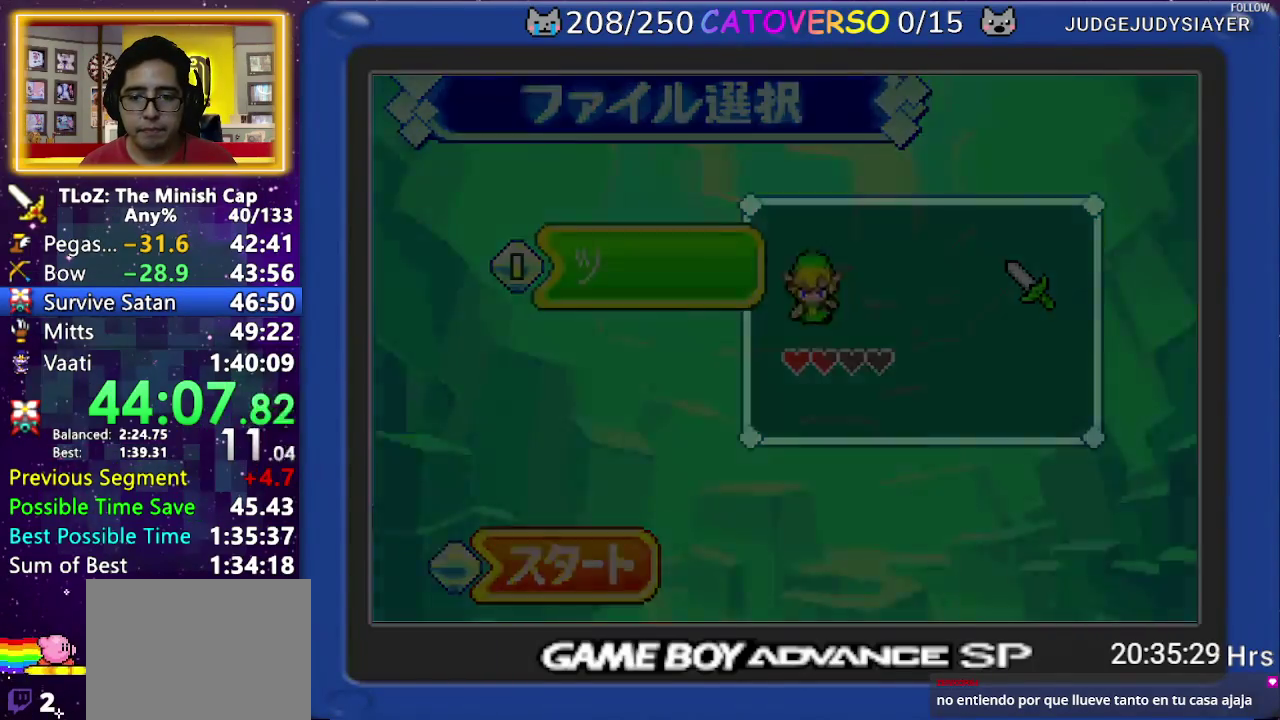
{"buttons": ["DPAD_UP", "DPAD_LEFT"], "events": [[200, "DPAD_UP", "down"], [217, "DPAD_LEFT", "down"]]}
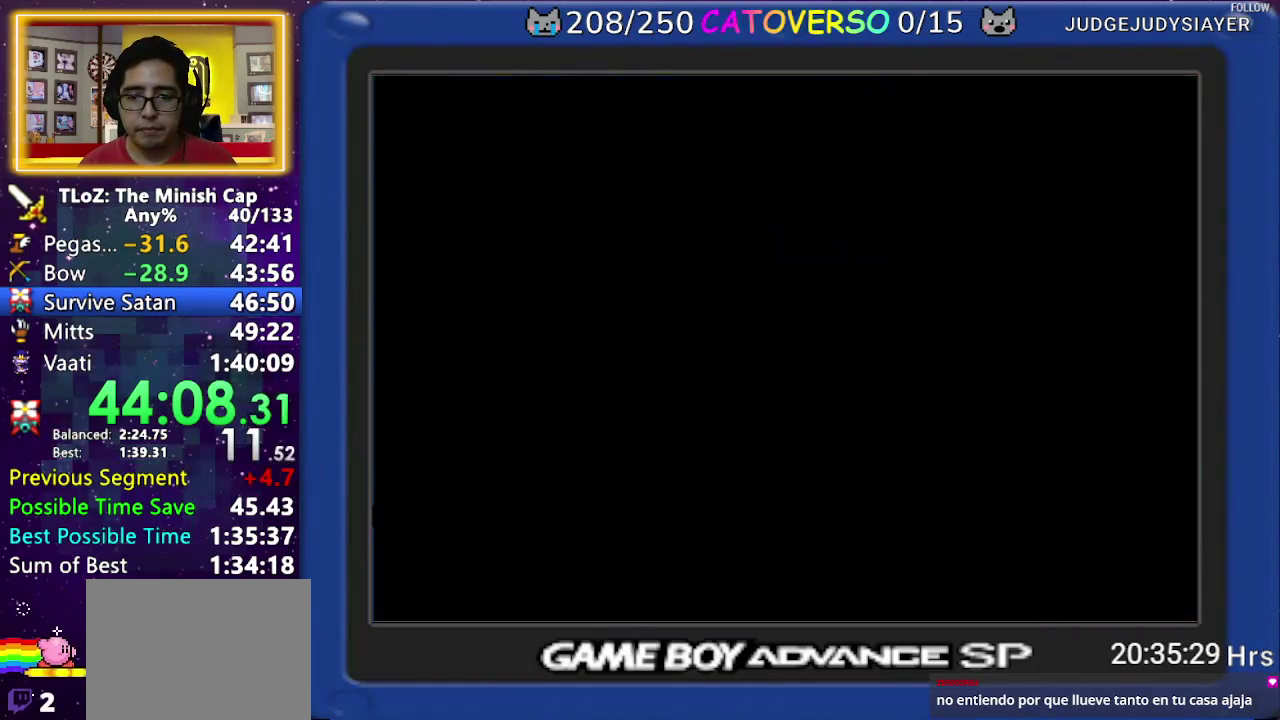
{"buttons": ["B", "DPAD_UP", "DPAD_LEFT"], "events": [[417, "B", "down"]]}
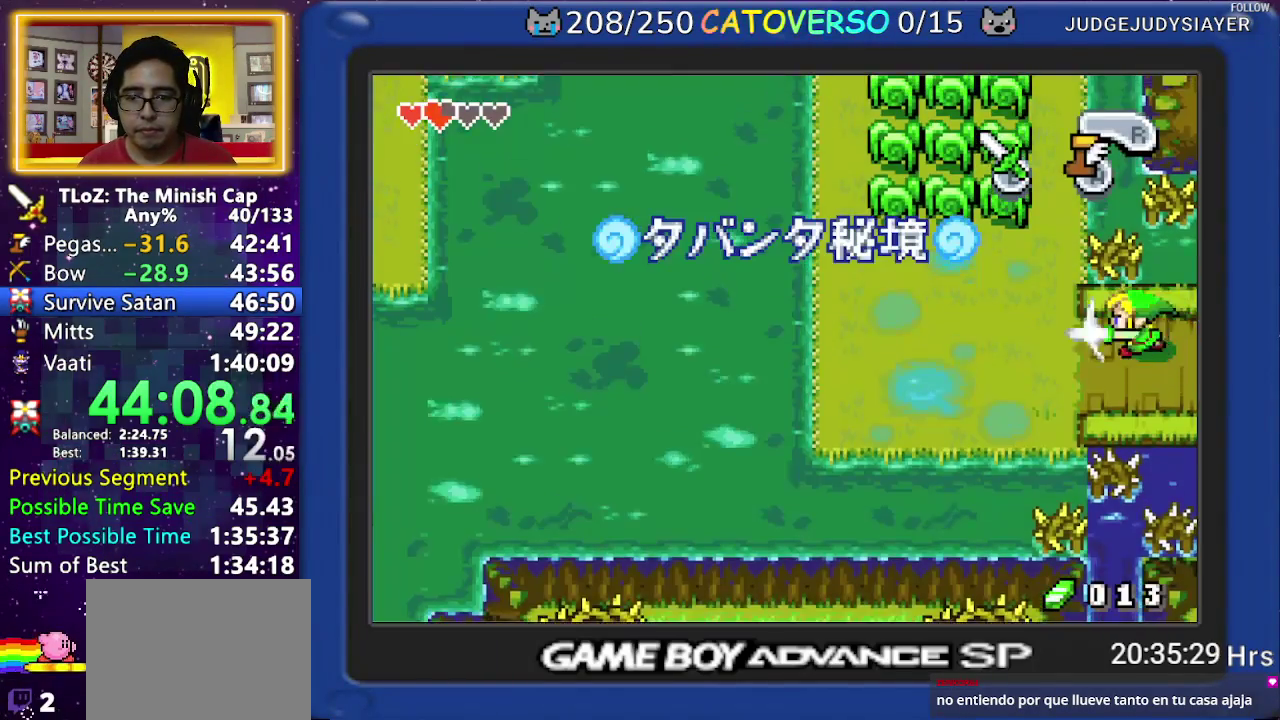
{"buttons": ["DPAD_UP", "DPAD_LEFT"], "events": [[50, "B", "up"], [383, "A", "down"], [500, "A", "up"]]}
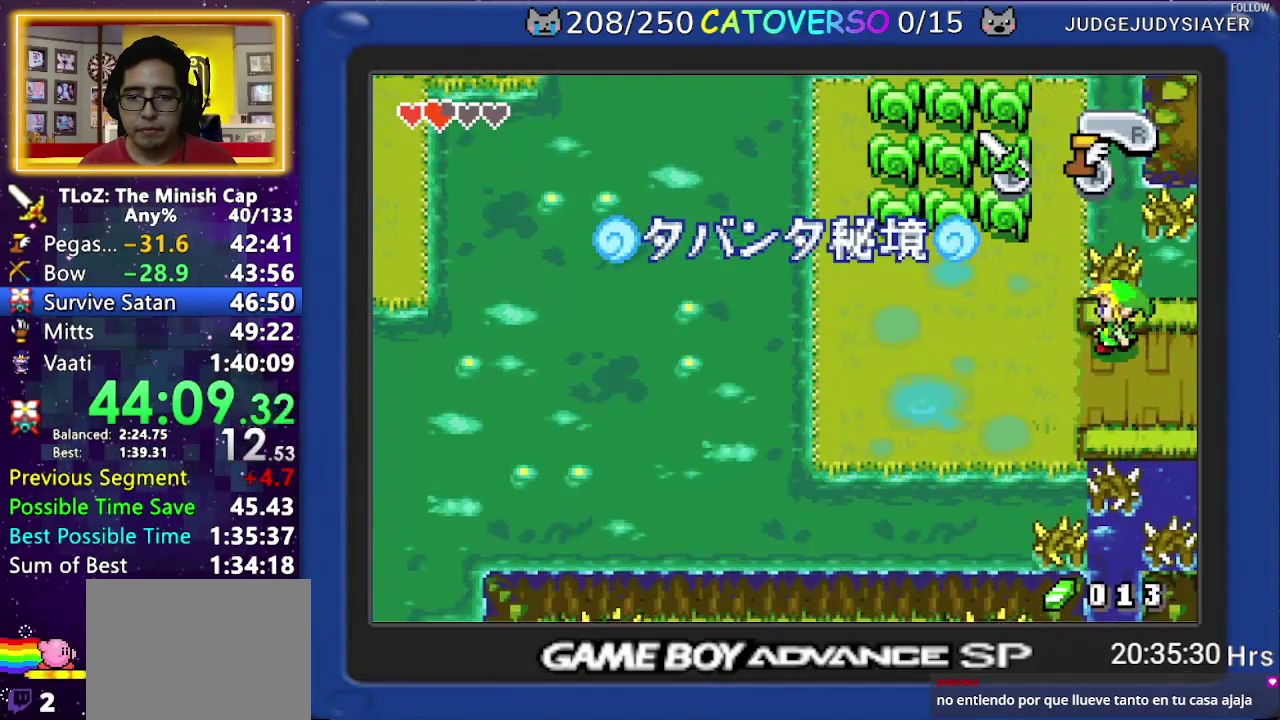
{"buttons": ["DPAD_UP", "DPAD_LEFT"], "events": []}
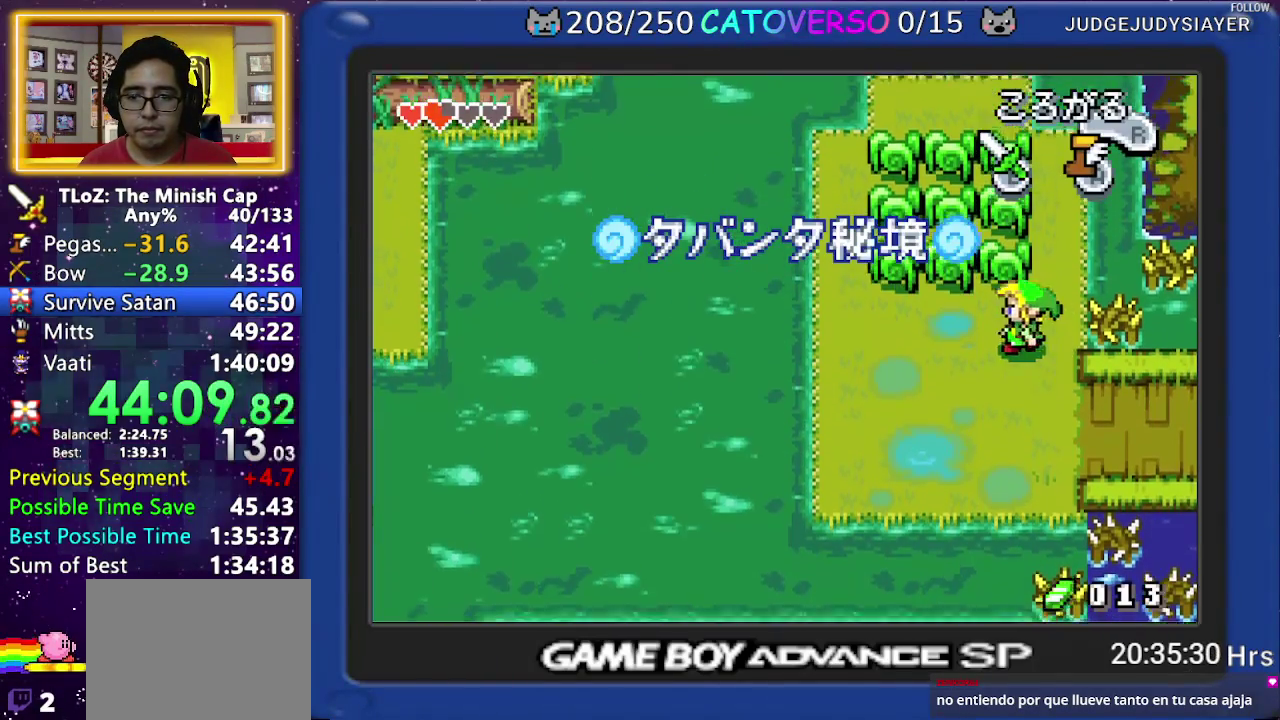
{"buttons": ["B", "DPAD_UP"], "events": [[100, "DPAD_LEFT", "up"], [117, "B", "down"]]}
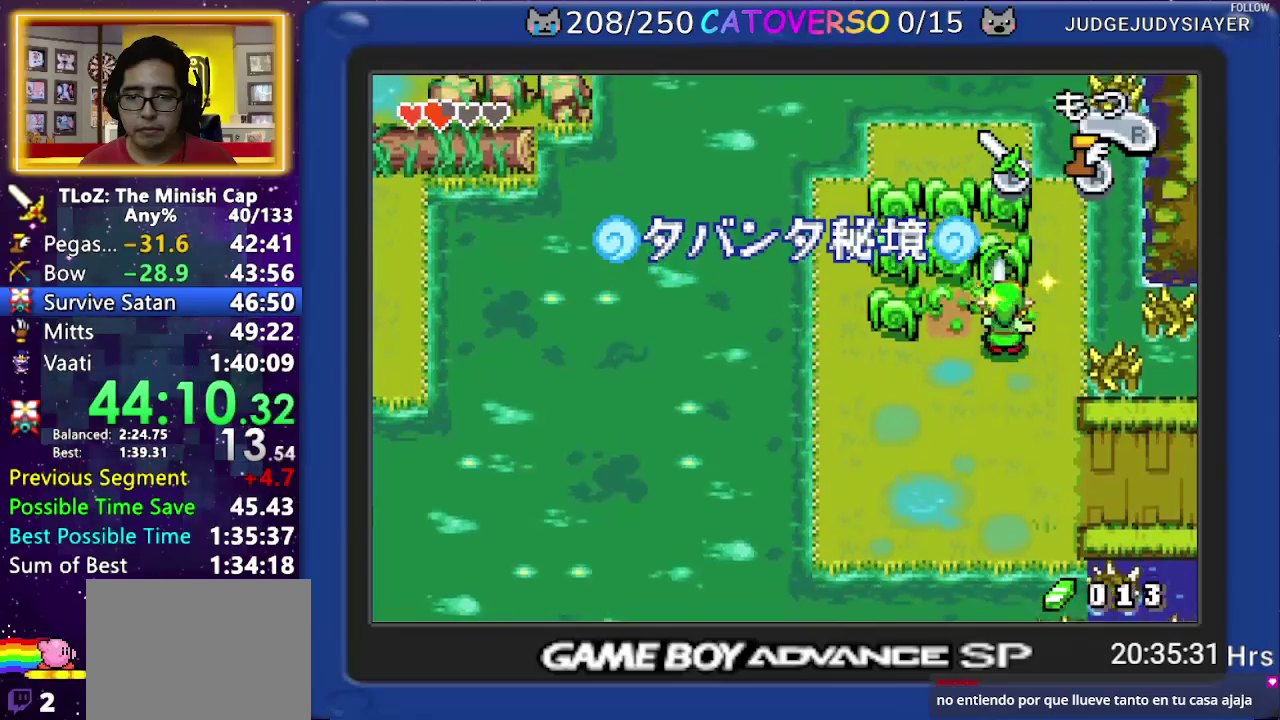
{"buttons": ["B", "DPAD_UP", "DPAD_LEFT"], "events": [[133, "DPAD_UP", "up"], [200, "DPAD_UP", "down"], [350, "DPAD_LEFT", "down"], [417, "DPAD_UP", "up"], [483, "DPAD_UP", "down"]]}
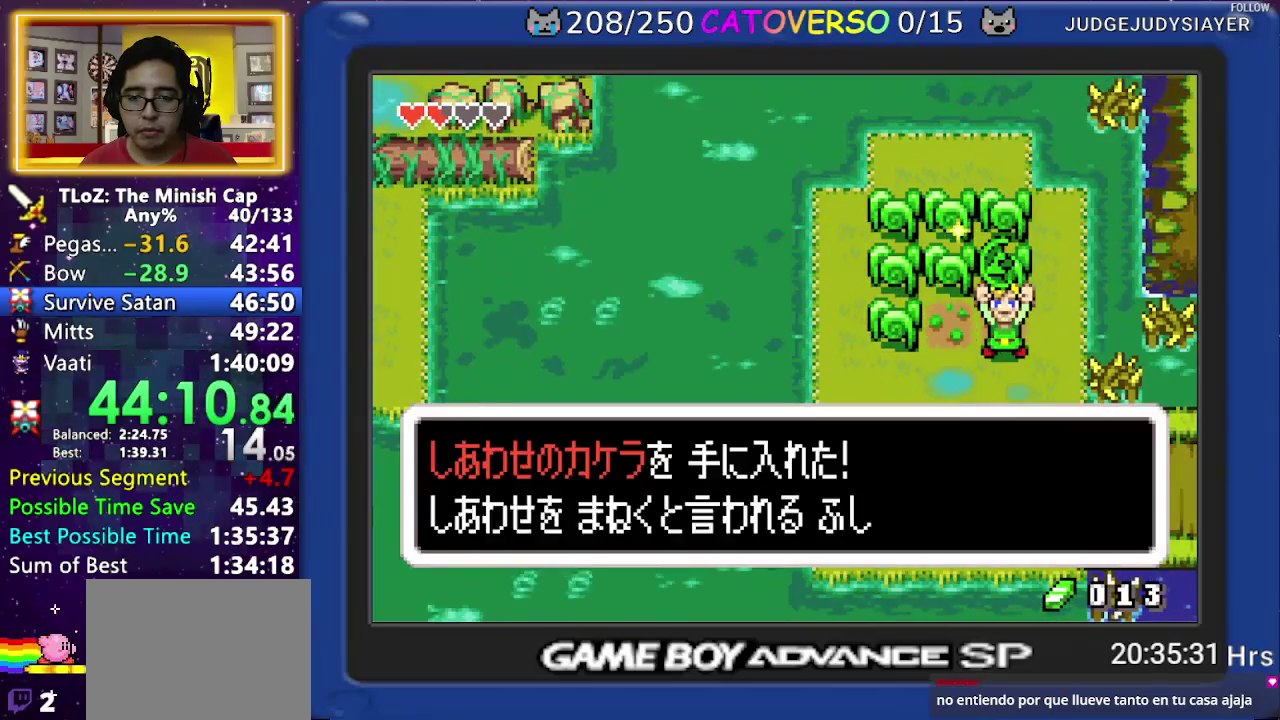
{"buttons": ["DPAD_DOWN"], "events": [[33, "DPAD_UP", "up"], [183, "DPAD_LEFT", "up"], [217, "DPAD_DOWN", "down"], [250, "B", "up"]]}
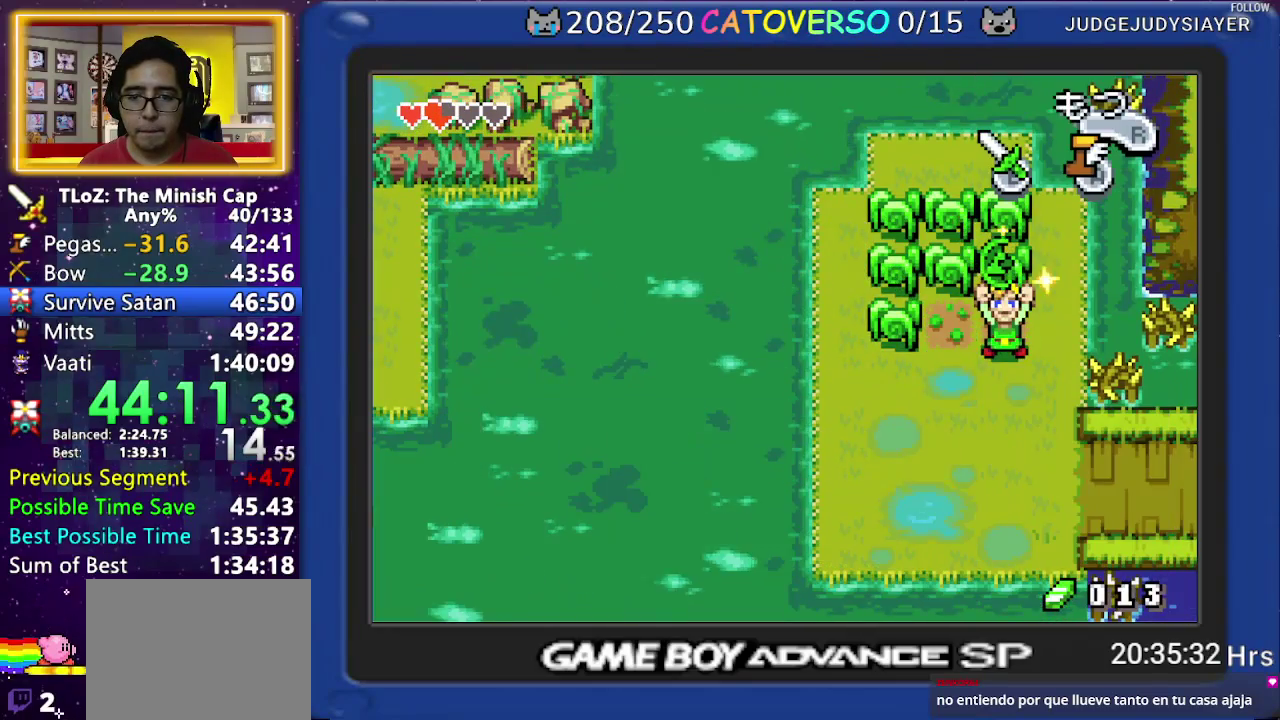
{"buttons": ["R1", "DPAD_DOWN"], "events": [[300, "R1", "down"], [383, "R1", "up"], [433, "R1", "down"]]}
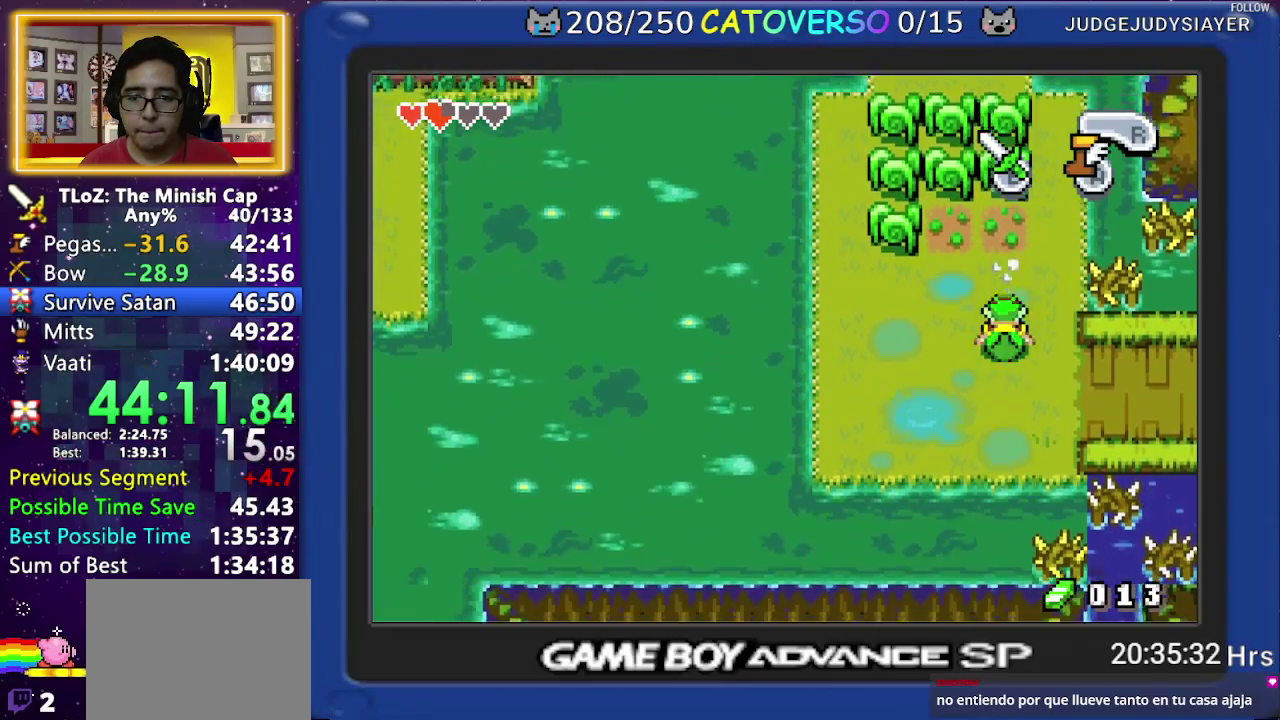
{"buttons": ["A", "DPAD_DOWN"], "events": [[50, "R1", "up"], [250, "DPAD_LEFT", "down"], [283, "DPAD_DOWN", "up"], [350, "A", "down"], [367, "DPAD_DOWN", "down"], [433, "DPAD_LEFT", "up"]]}
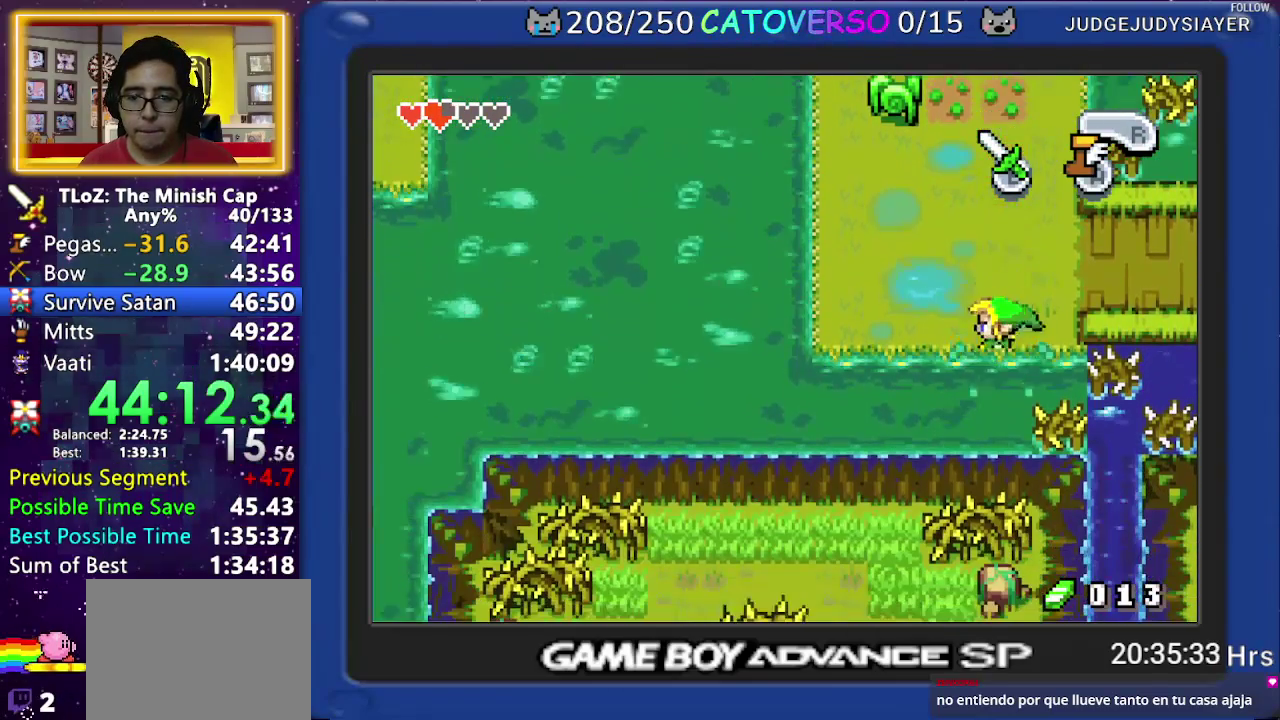
{"buttons": ["A", "DPAD_DOWN"], "events": []}
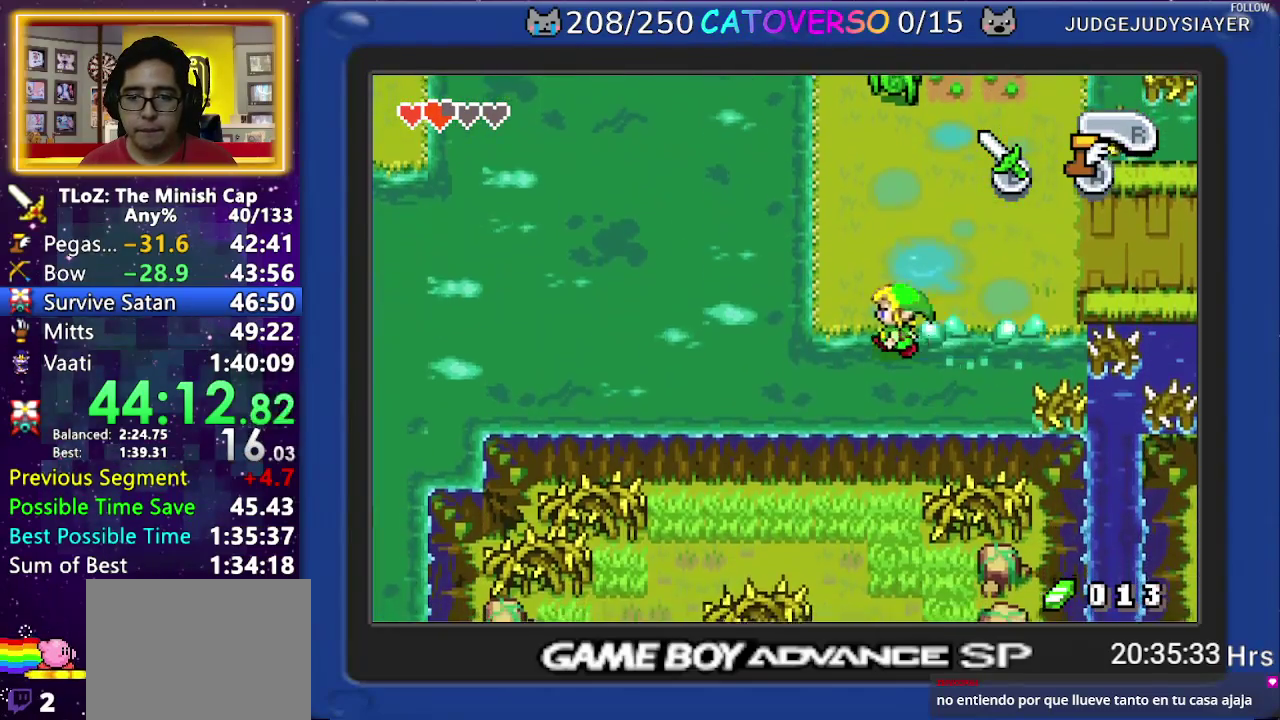
{"buttons": ["A", "DPAD_DOWN"], "events": []}
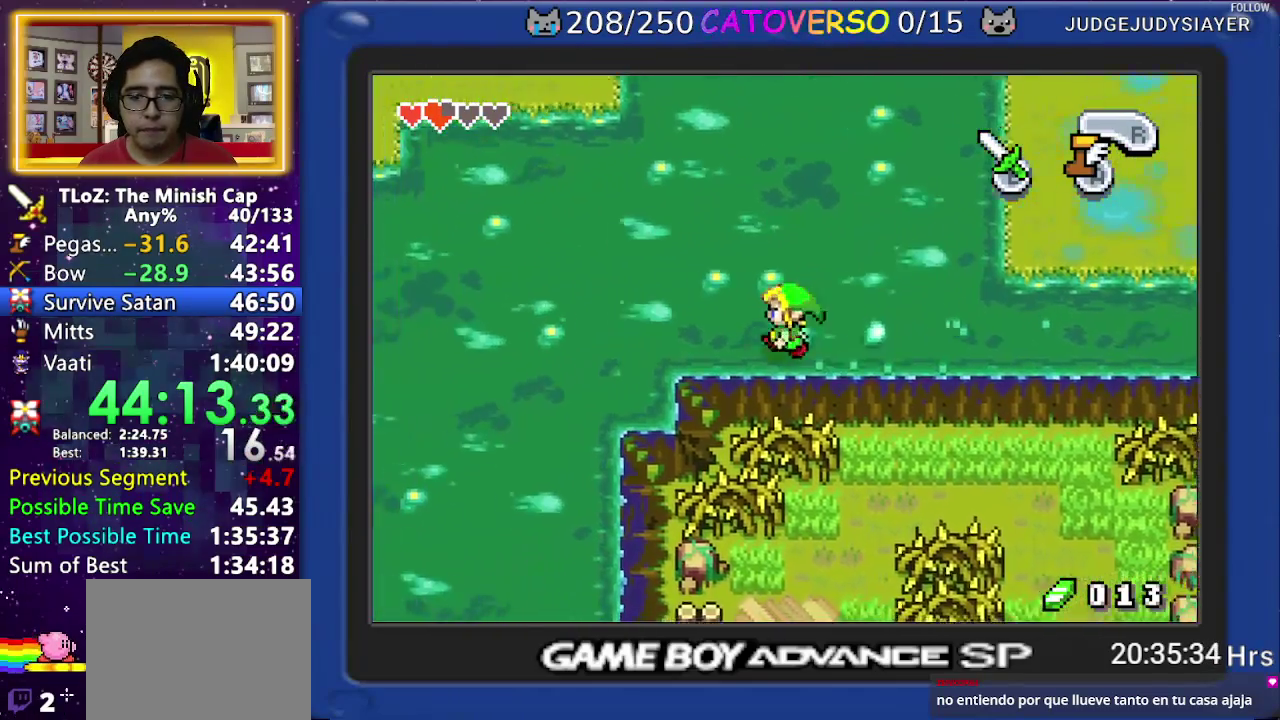
{"buttons": ["A"], "events": [[483, "DPAD_DOWN", "up"]]}
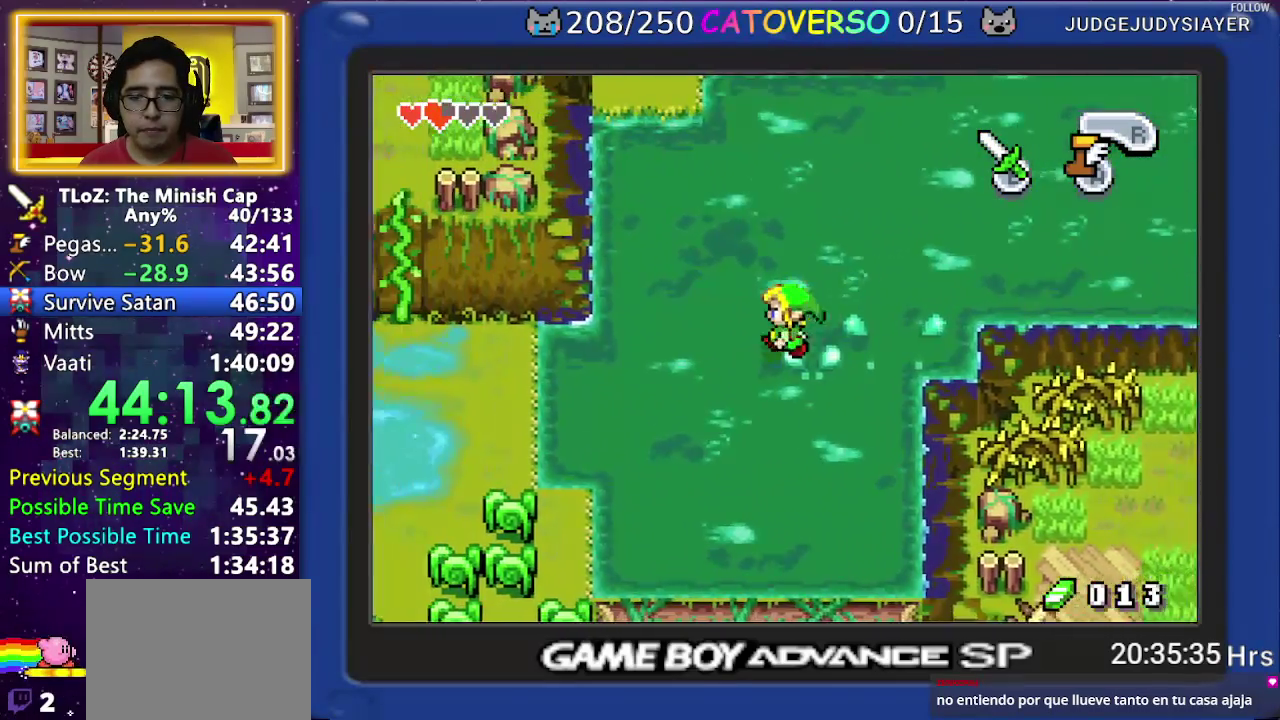
{"buttons": ["A"], "events": []}
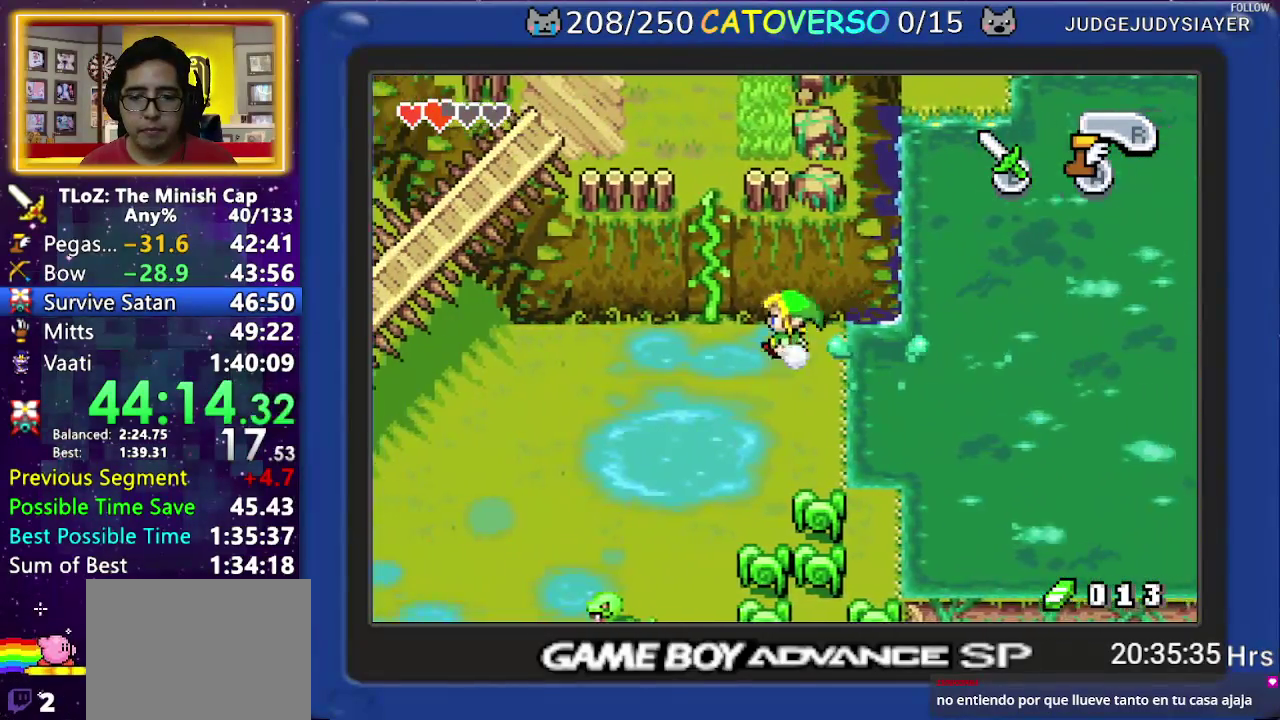
{"buttons": ["DPAD_UP"], "events": [[100, "DPAD_UP", "down"], [117, "A", "up"], [167, "R1", "down"], [283, "R1", "up"]]}
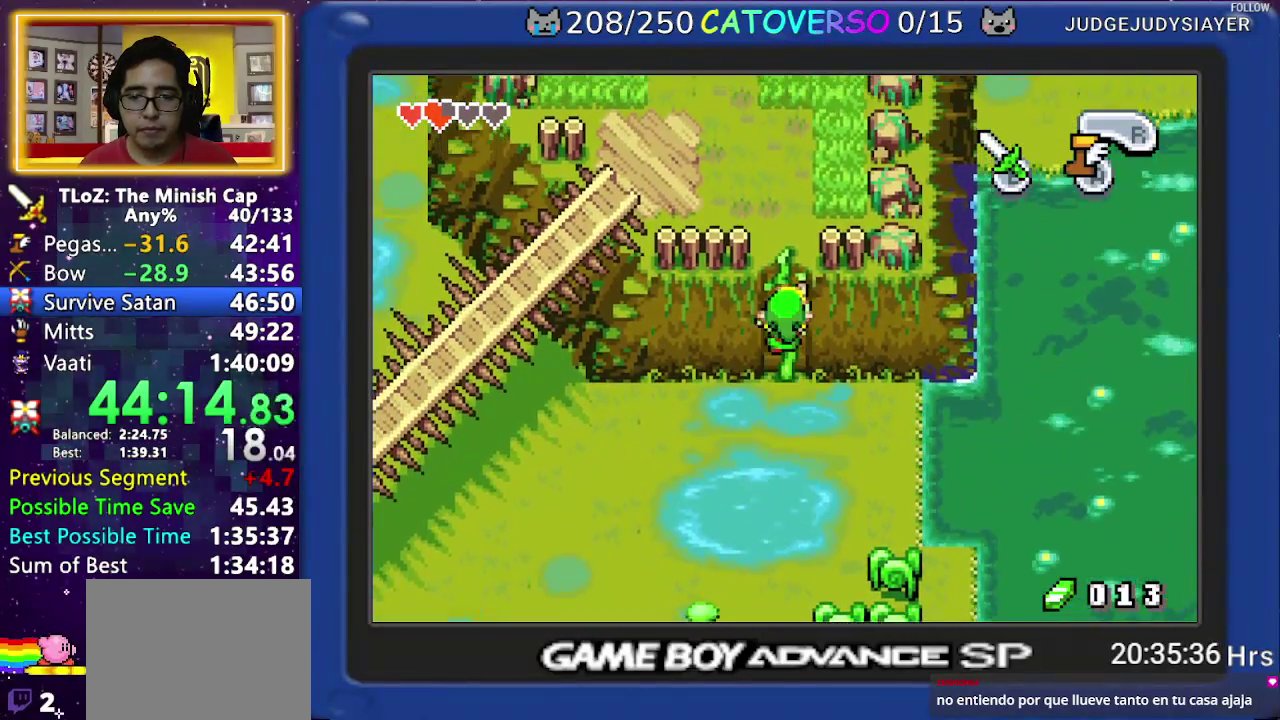
{"buttons": ["DPAD_UP"], "events": []}
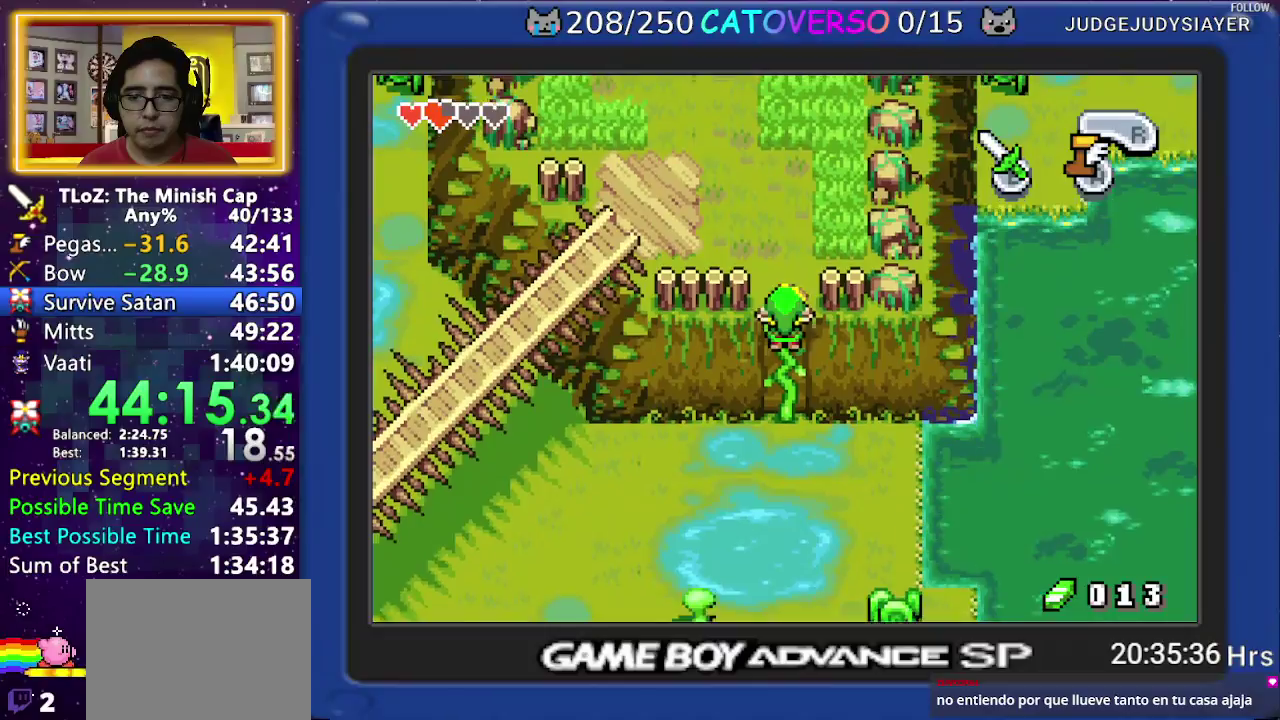
{"buttons": ["DPAD_UP"], "events": []}
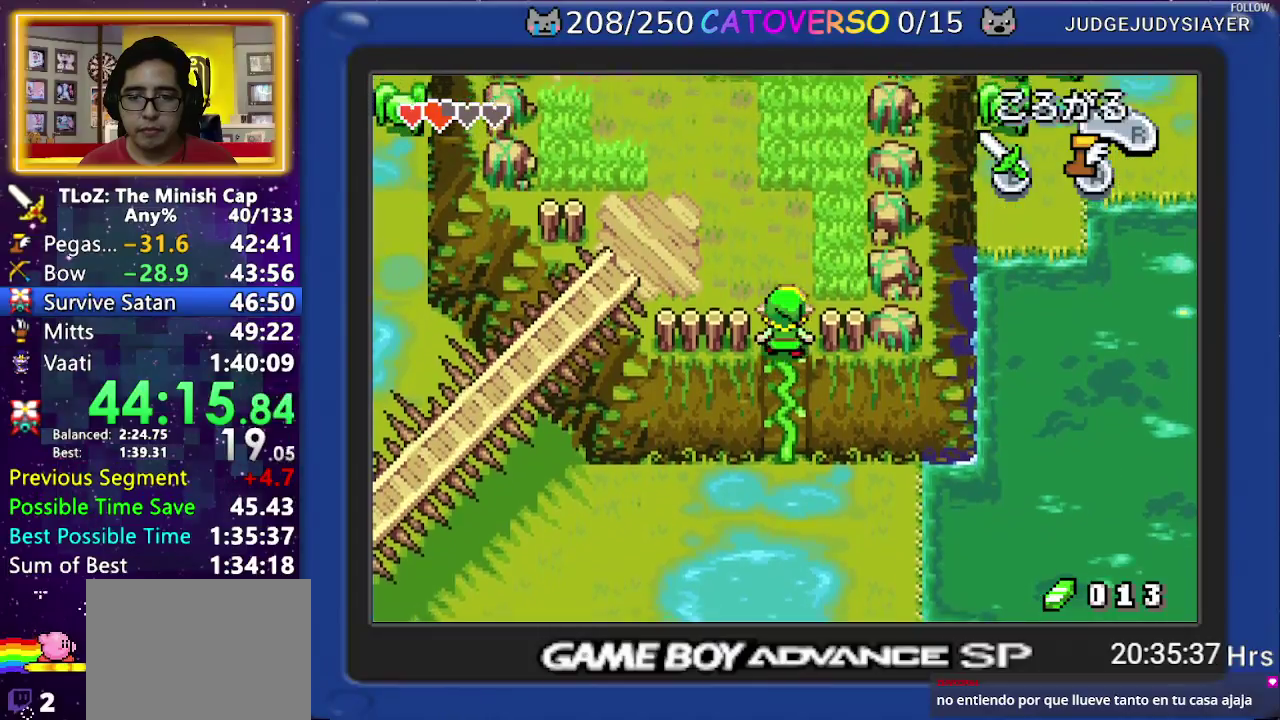
{"buttons": ["DPAD_UP"], "events": [[167, "B", "down"], [267, "B", "up"]]}
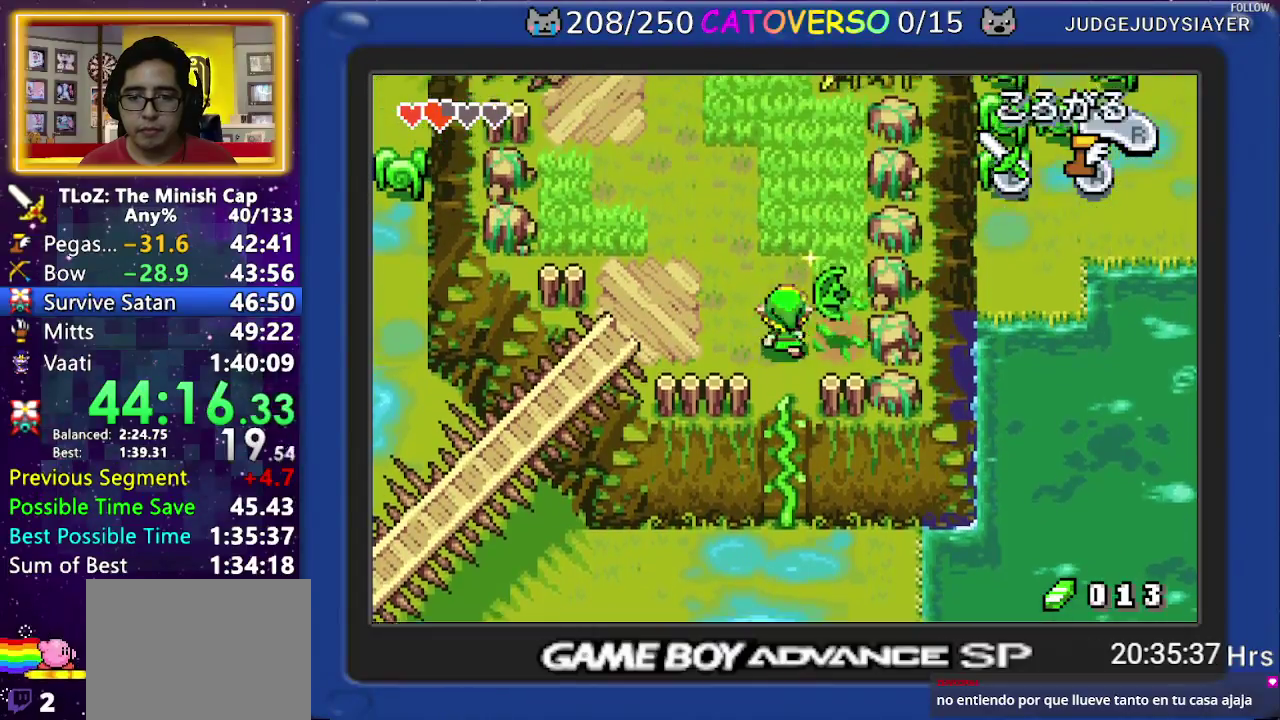
{"buttons": ["B", "DPAD_UP"], "events": [[17, "B", "down"], [133, "DPAD_UP", "up"], [217, "DPAD_UP", "down"], [317, "DPAD_UP", "up"], [367, "DPAD_UP", "down"], [383, "DPAD_LEFT", "down"], [450, "DPAD_UP", "up"], [483, "DPAD_LEFT", "up"], [500, "DPAD_UP", "down"]]}
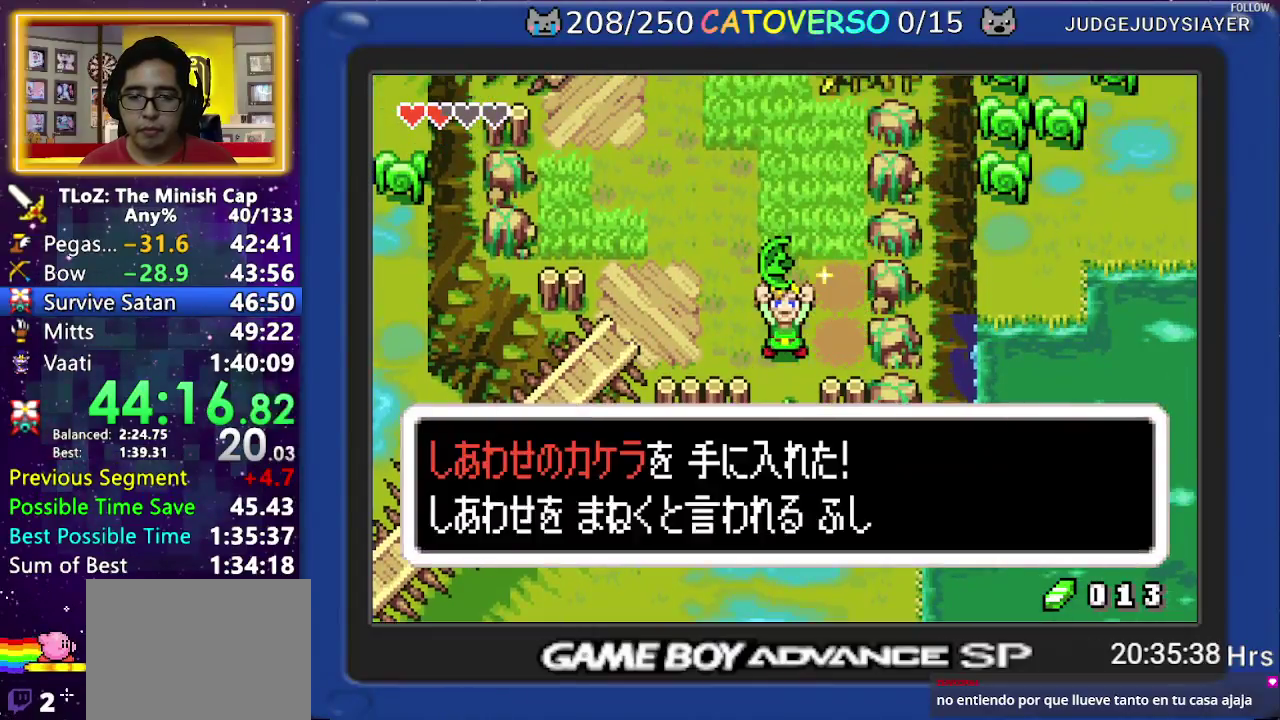
{"buttons": ["DPAD_UP"], "events": [[33, "DPAD_LEFT", "down"], [67, "DPAD_UP", "up"], [100, "DPAD_LEFT", "up"], [117, "DPAD_UP", "down"], [283, "B", "up"]]}
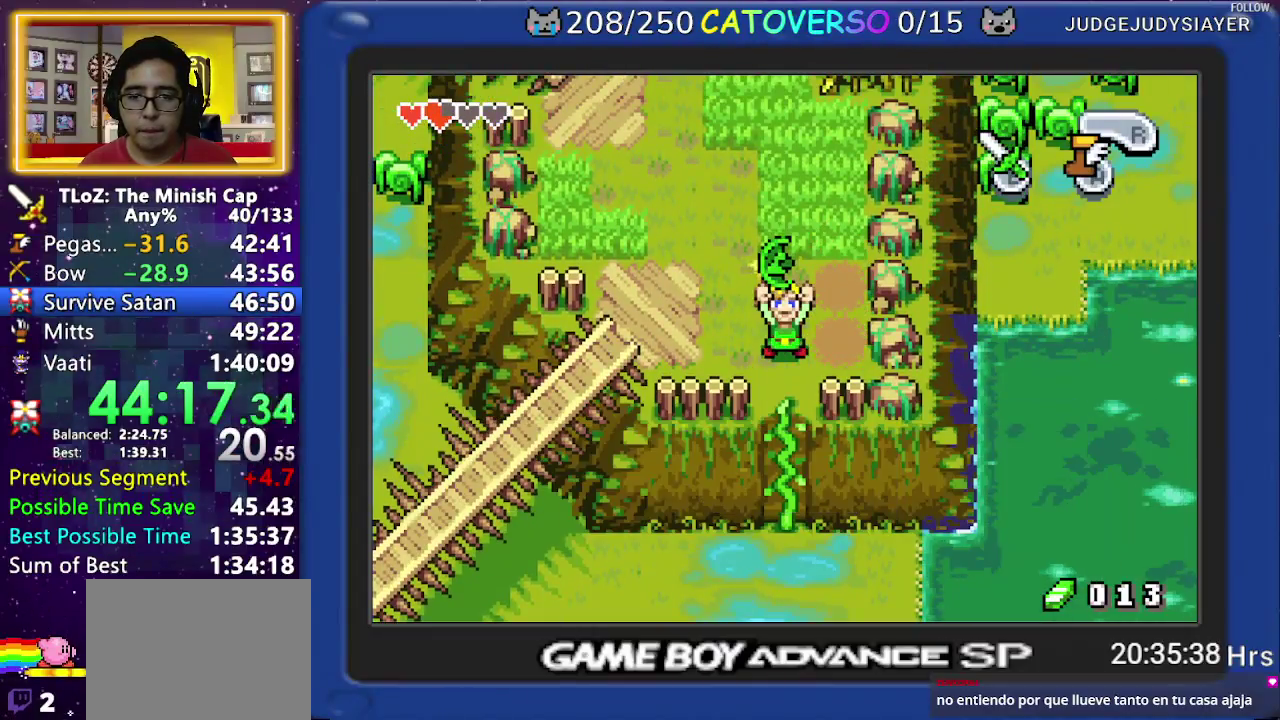
{"buttons": ["DPAD_UP"], "events": []}
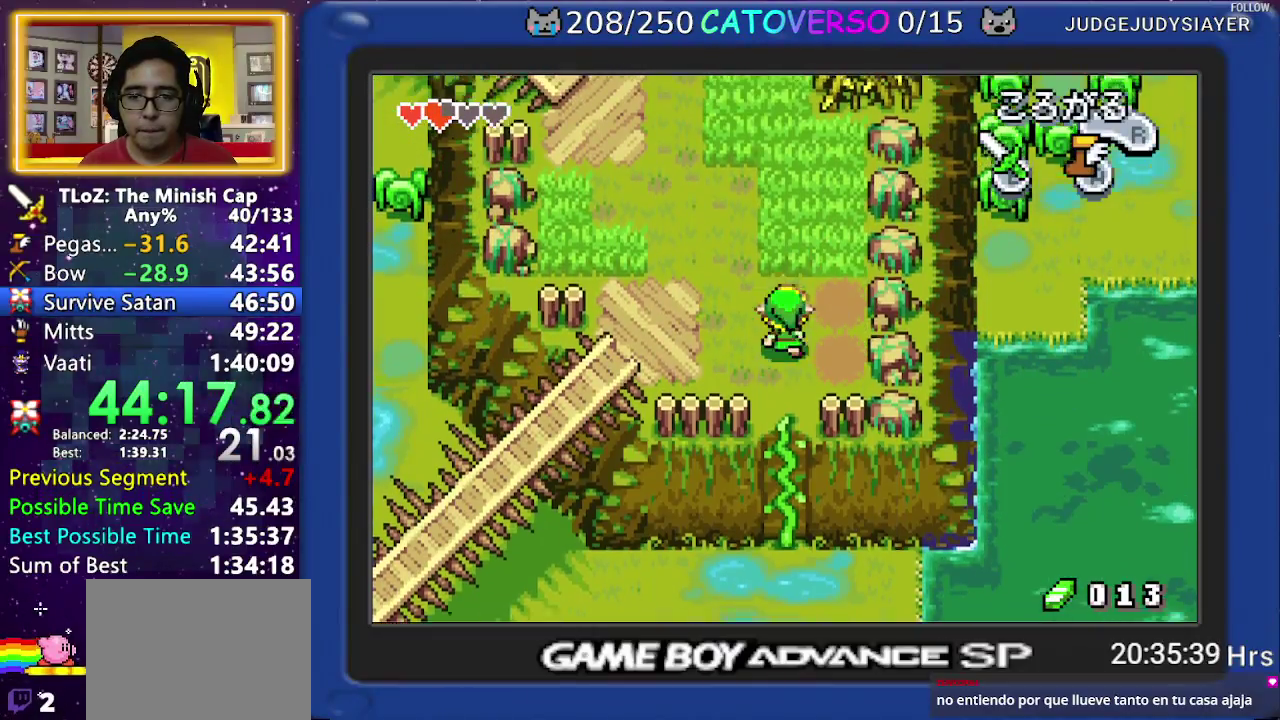
{"buttons": ["DPAD_UP"], "events": [[183, "B", "down"], [333, "B", "up"]]}
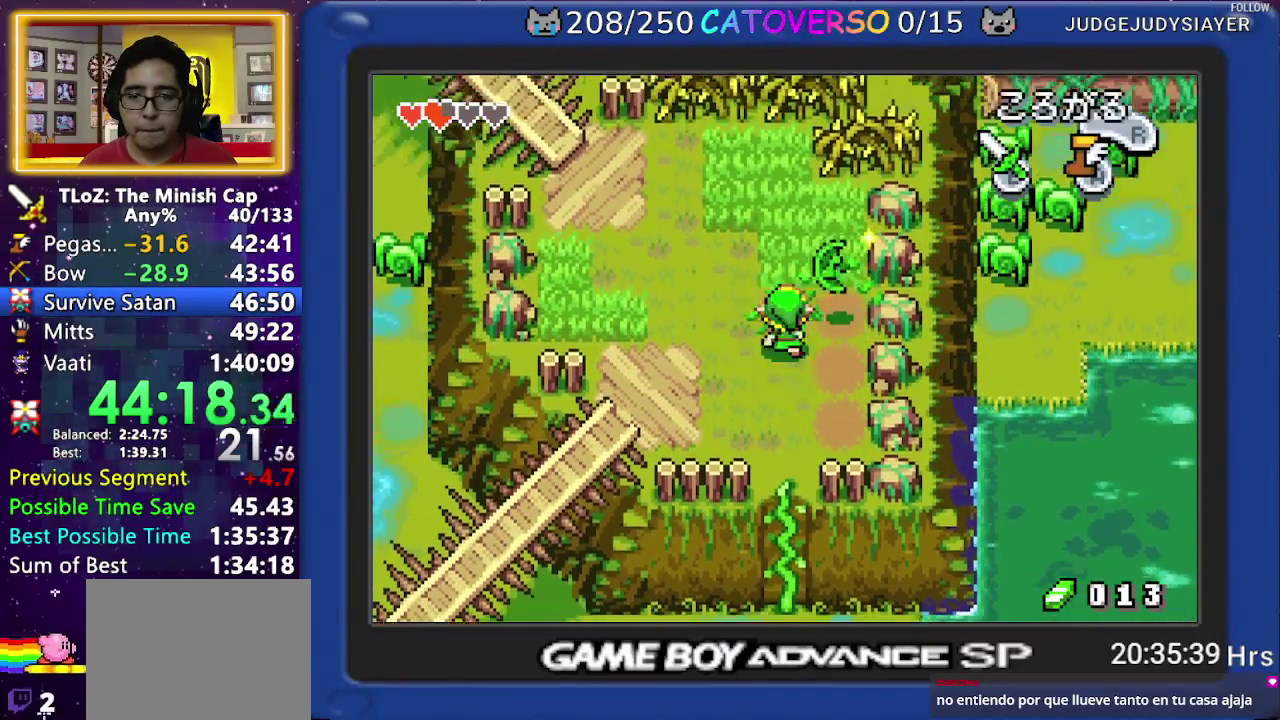
{"buttons": ["B", "DPAD_UP", "DPAD_LEFT"], "events": [[150, "B", "down"], [267, "DPAD_UP", "up"], [317, "DPAD_LEFT", "down"], [317, "DPAD_UP", "down"], [383, "DPAD_LEFT", "up"], [500, "DPAD_LEFT", "down"]]}
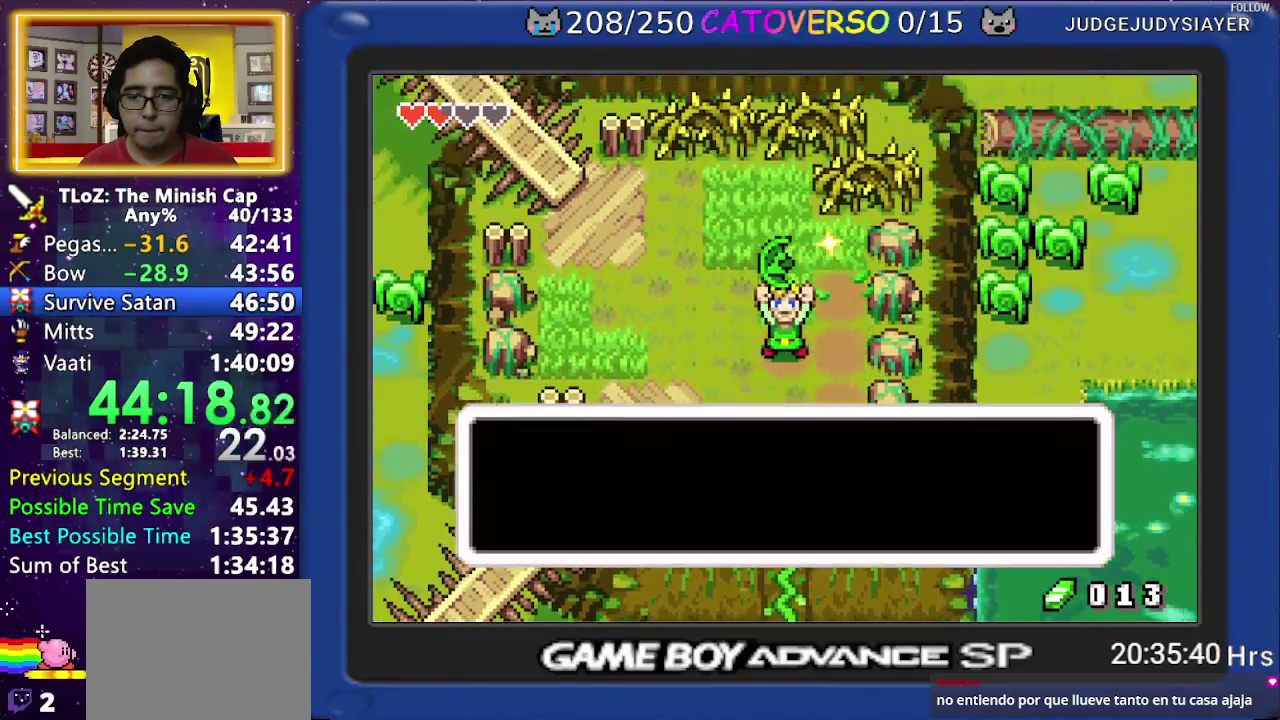
{"buttons": ["B", "DPAD_UP"], "events": [[33, "DPAD_UP", "up"], [83, "DPAD_UP", "down"], [150, "DPAD_UP", "up"], [217, "DPAD_UP", "down"], [267, "DPAD_LEFT", "up"]]}
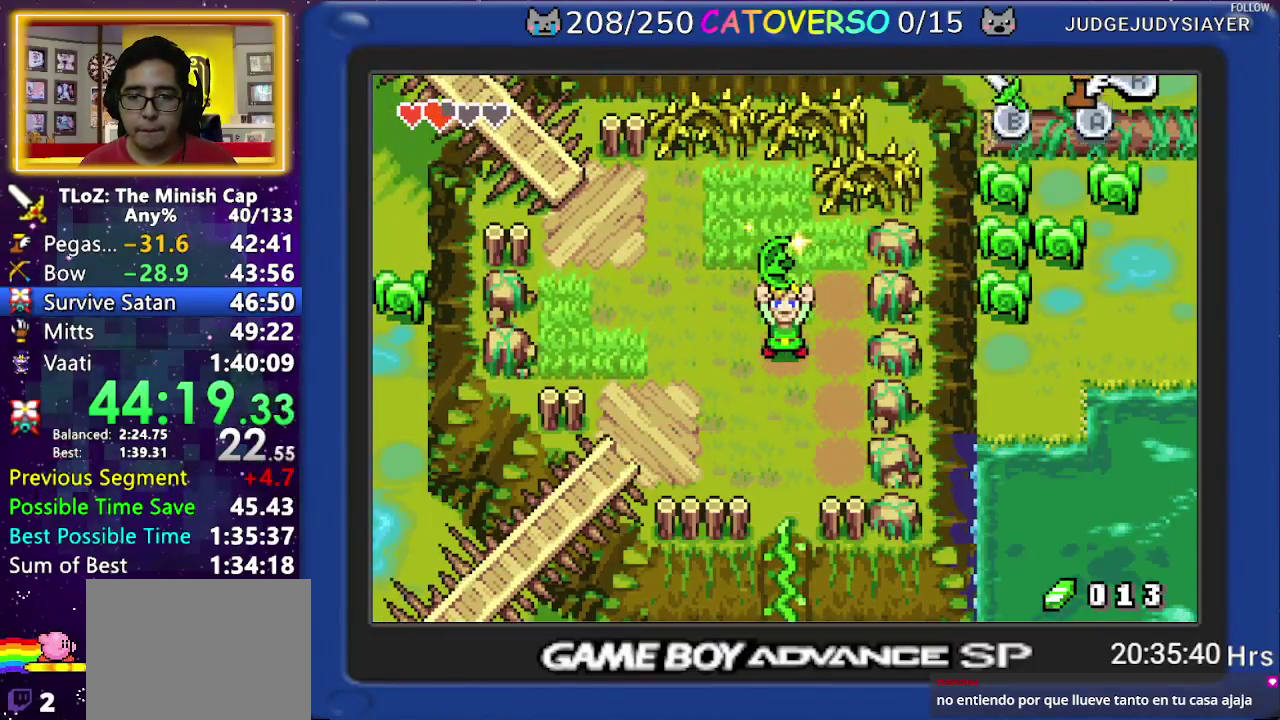
{"buttons": ["B", "DPAD_UP"], "events": []}
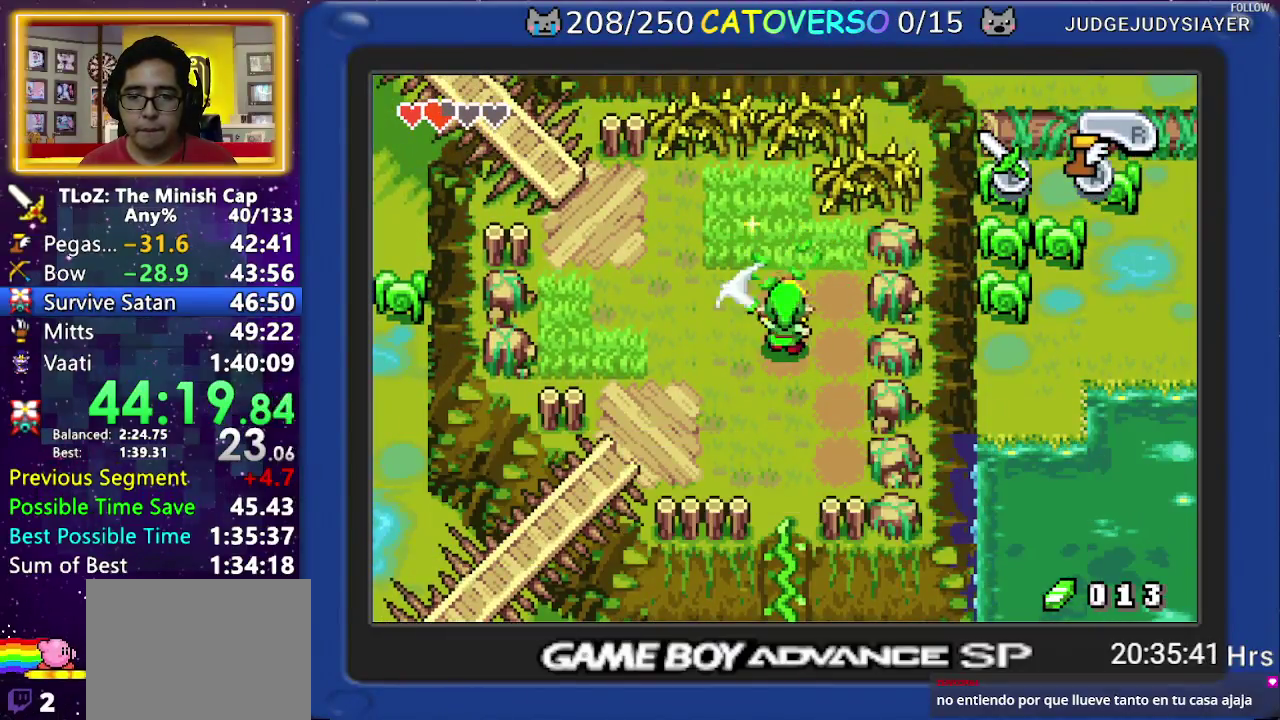
{"buttons": ["B", "DPAD_UP"], "events": []}
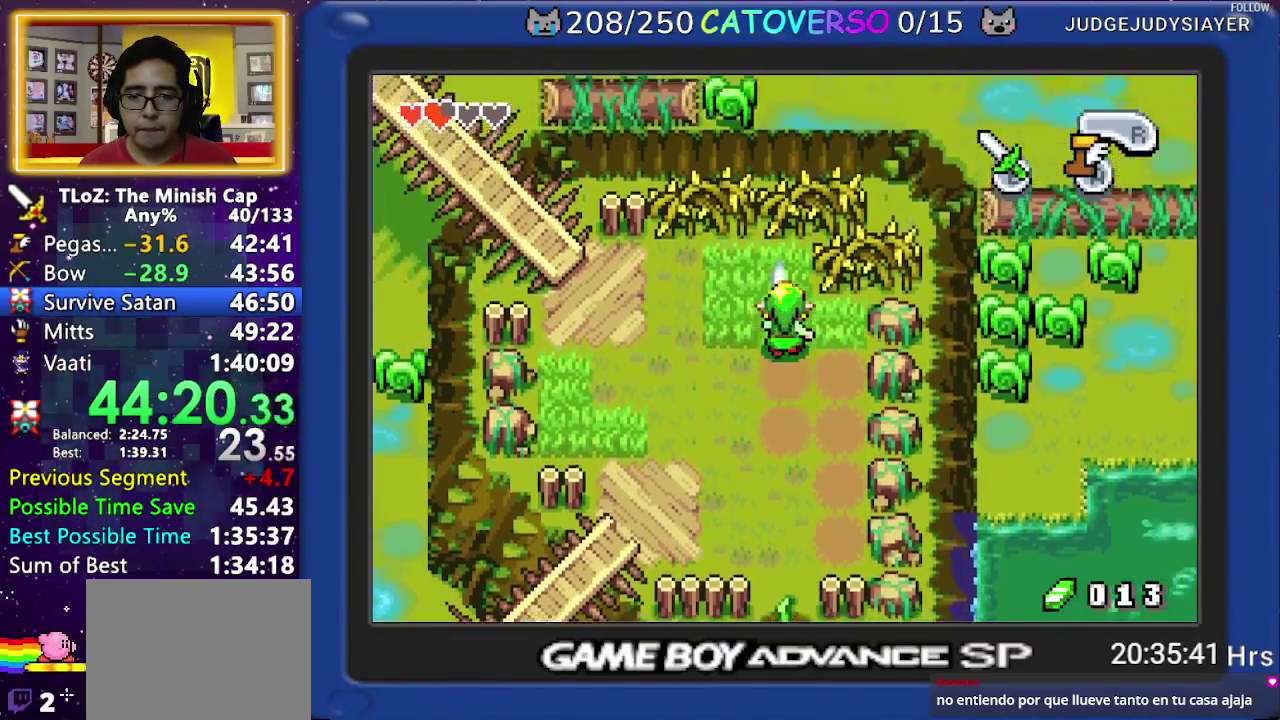
{"buttons": ["B"], "events": [[50, "DPAD_UP", "up"]]}
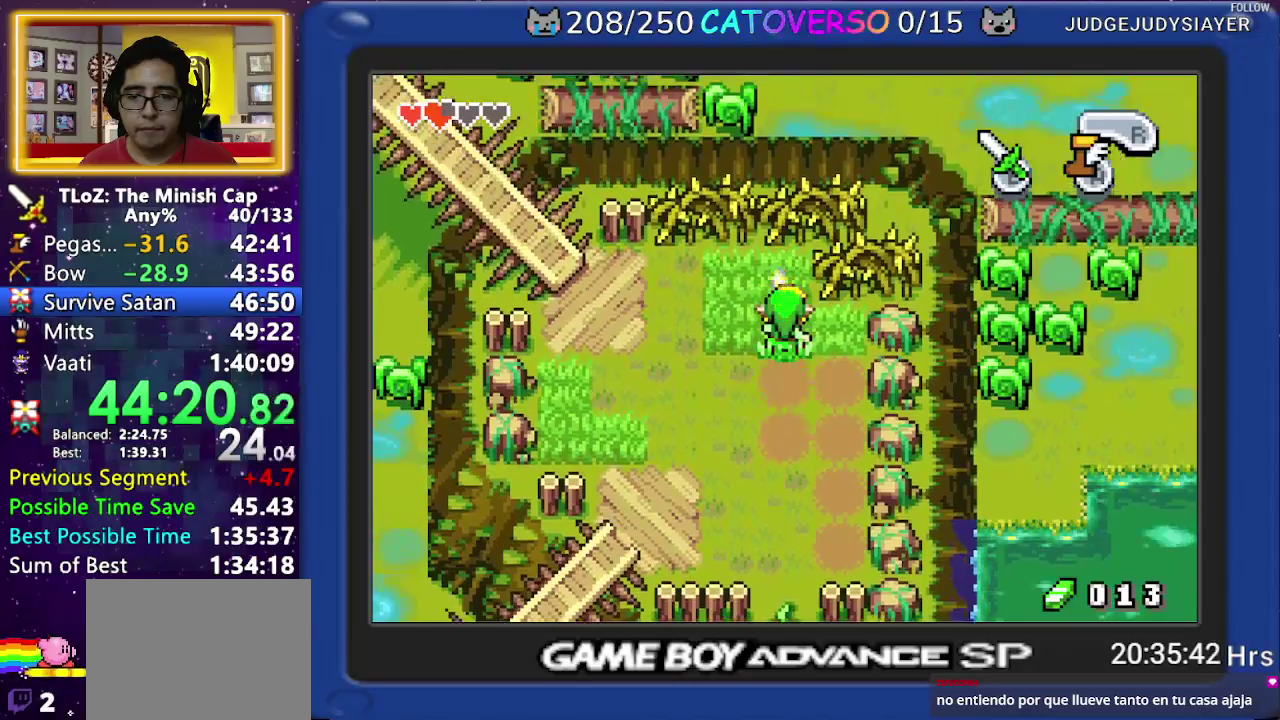
{"buttons": ["B"], "events": [[300, "DPAD_UP", "down"], [367, "DPAD_UP", "up"]]}